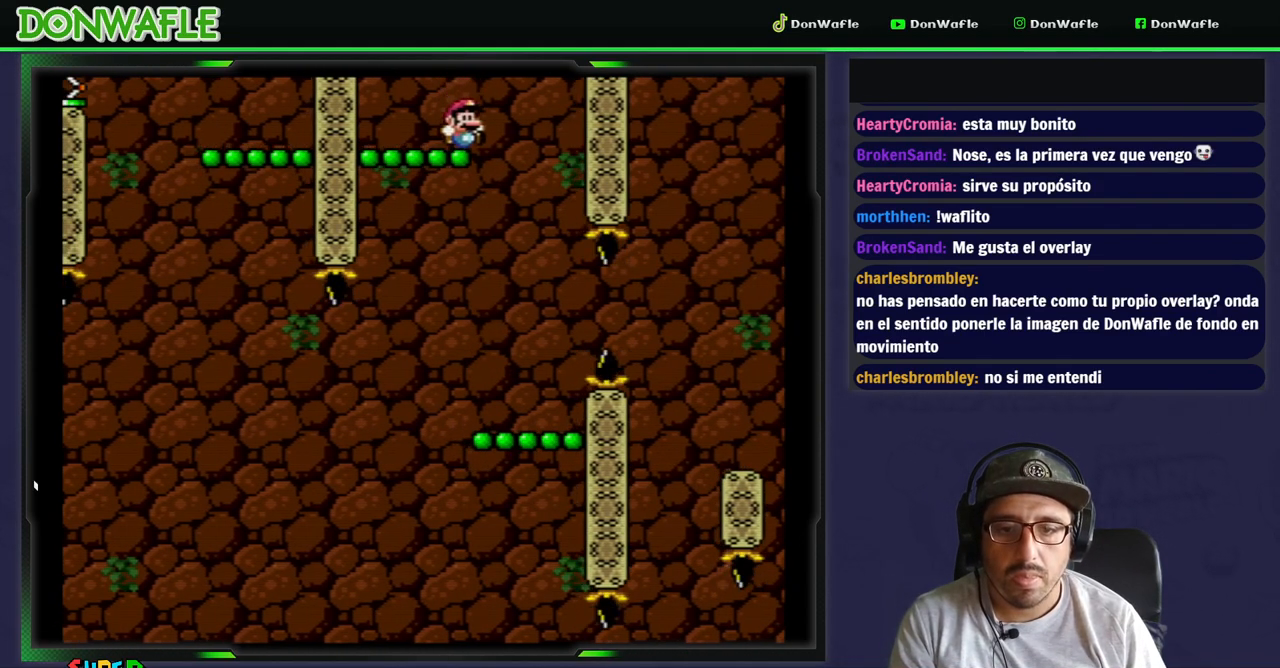
Gameplay with a controller (Nintendo layout); each line is a JSON object with the inputs held at the frame after it (dt_ms = milliseconds from this image to that frame). "events" lists button and stick changes between this image and that frame as [ms after this image, input, new state], when the widget could be followed in between. Not read: L3 R3.
{"dt_ms": 500, "buttons": ["B", "Y", "DPAD_LEFT"], "events": [[183, "B", "down"], [333, "DPAD_LEFT", "down"]]}
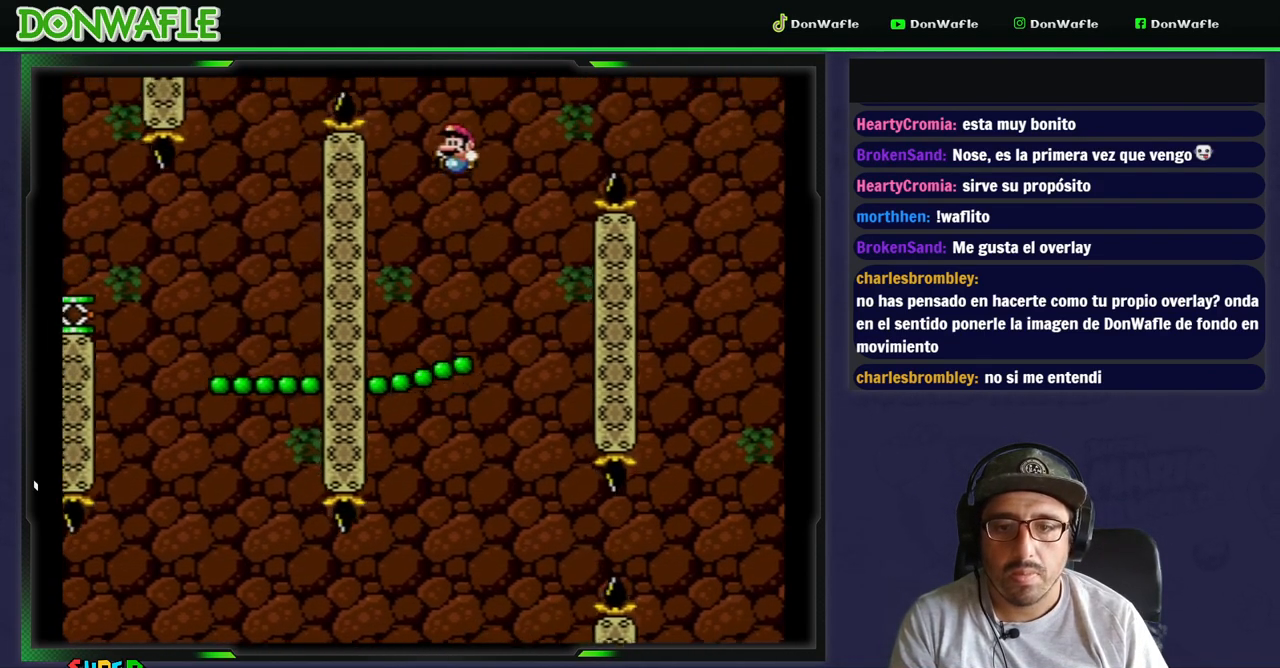
{"dt_ms": 500, "buttons": ["Y", "DPAD_LEFT"], "events": [[417, "B", "up"]]}
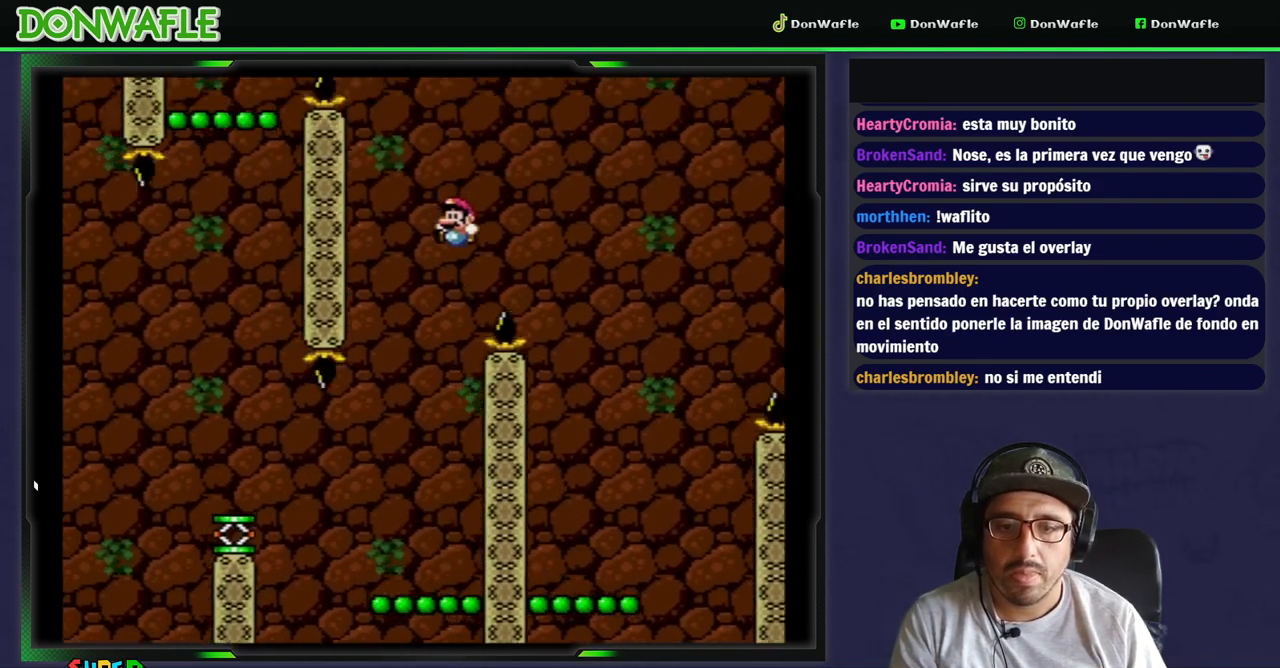
{"dt_ms": 500, "buttons": ["Y", "DPAD_LEFT"], "events": [[33, "DPAD_LEFT", "up"], [33, "DPAD_RIGHT", "down"], [183, "DPAD_RIGHT", "up"], [283, "DPAD_LEFT", "down"]]}
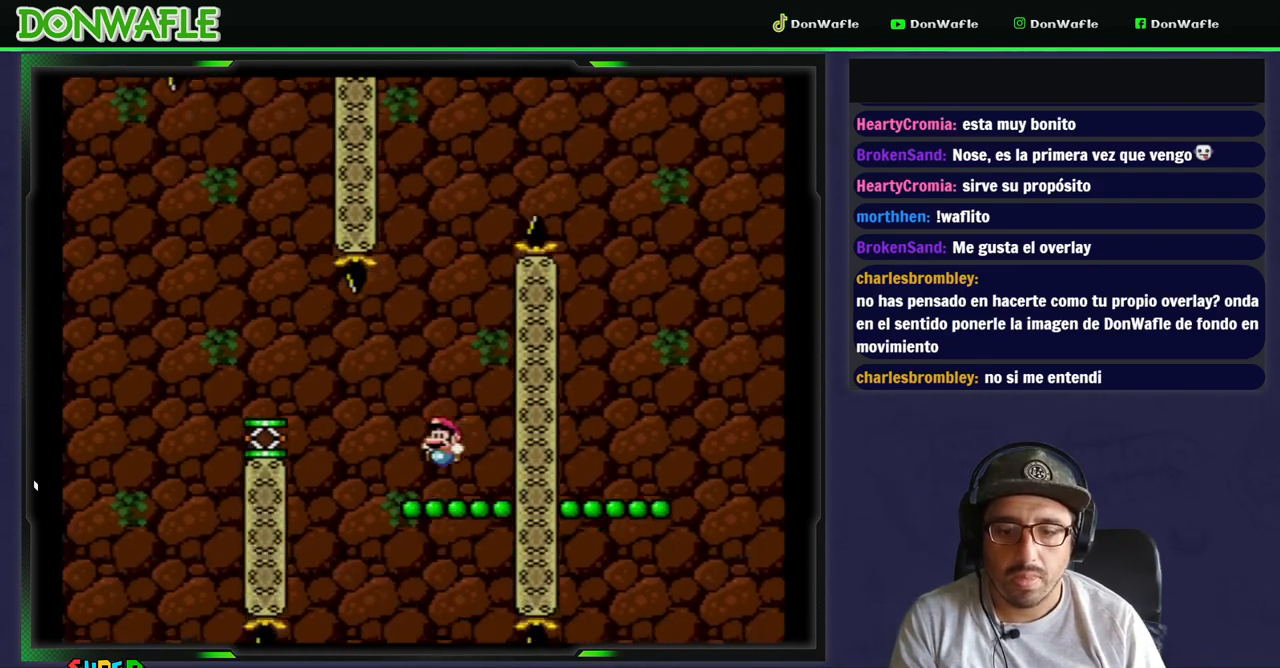
{"dt_ms": 1000, "buttons": ["Y"]}
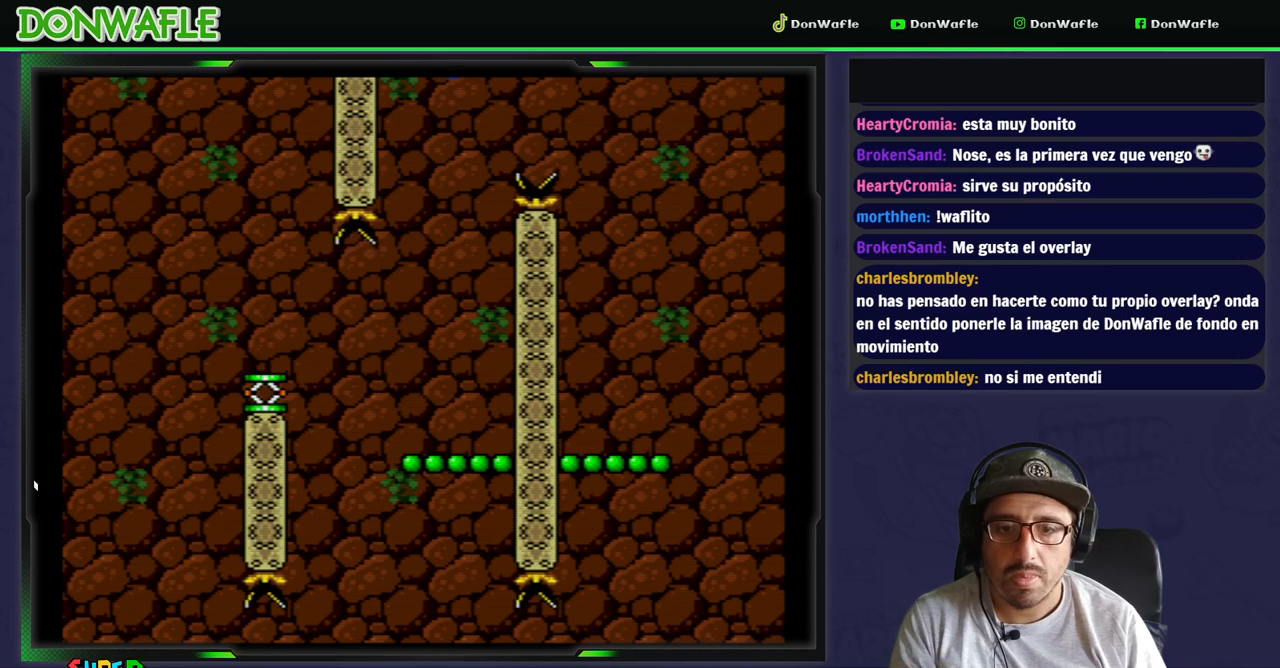
{"dt_ms": 500, "buttons": ["Y", "DPAD_LEFT"], "events": [[33, "DPAD_LEFT", "down"], [267, "DPAD_RIGHT", "down"], [317, "DPAD_RIGHT", "up"]]}
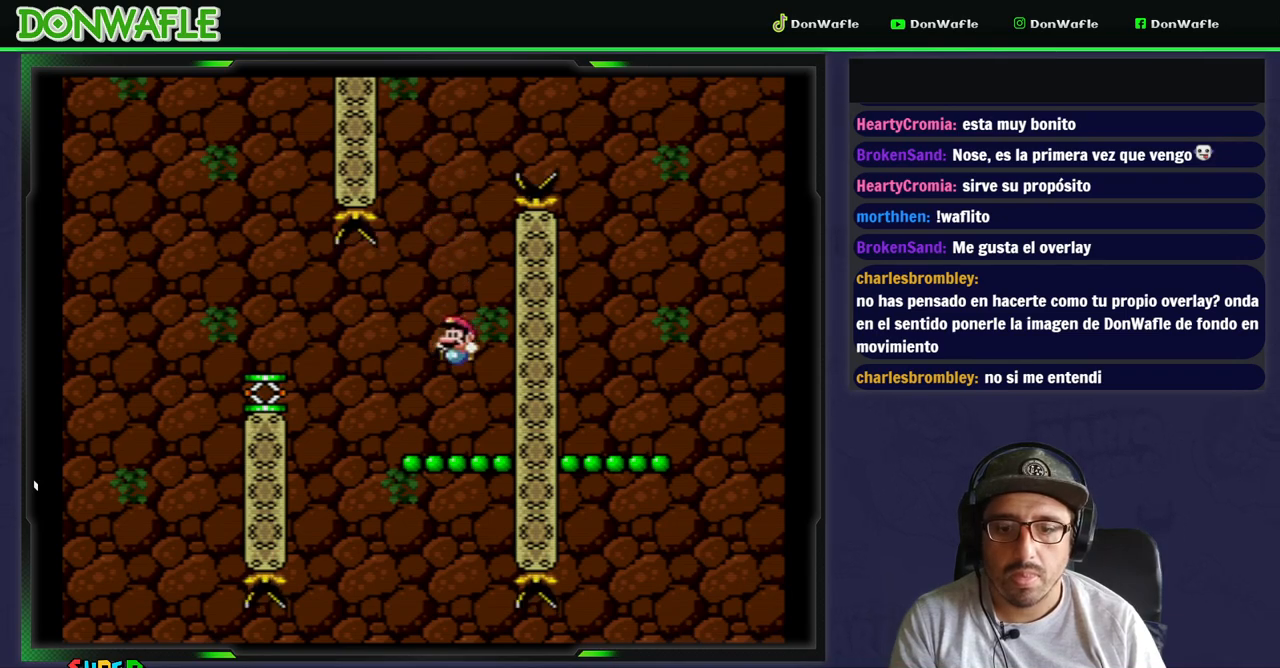
{"dt_ms": 500, "buttons": ["Y", "DPAD_LEFT"], "events": []}
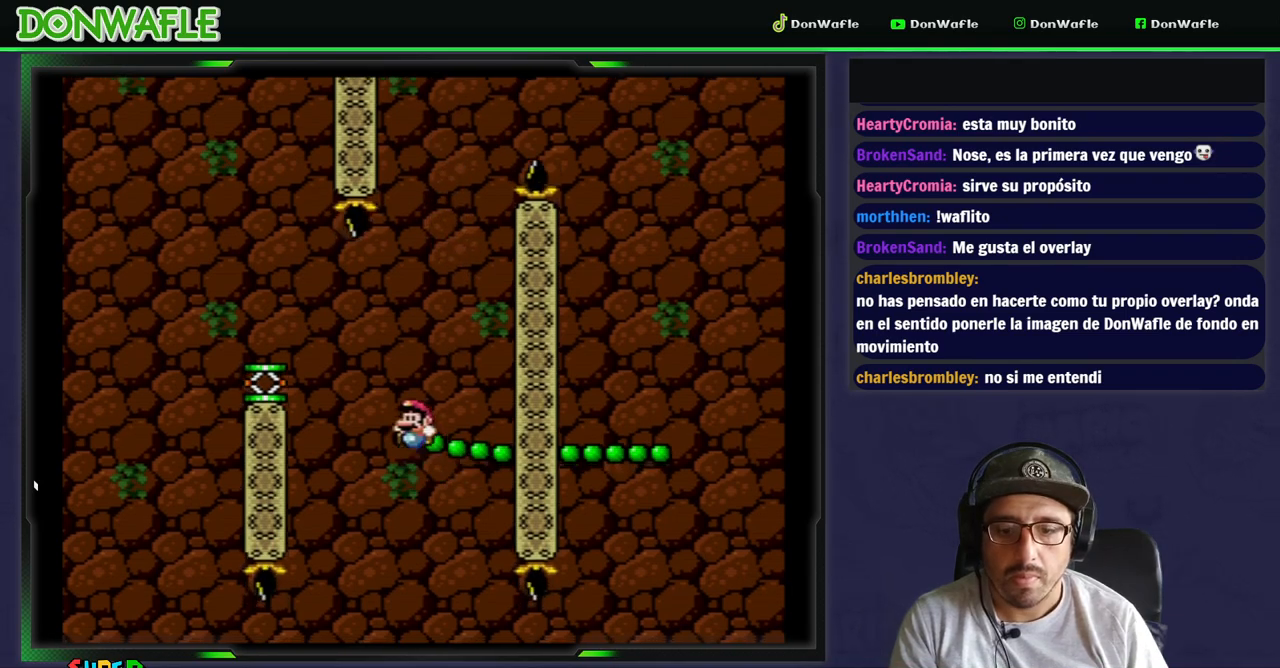
{"dt_ms": 500, "buttons": [], "events": [[333, "DPAD_LEFT", "up"], [483, "Y", "up"]]}
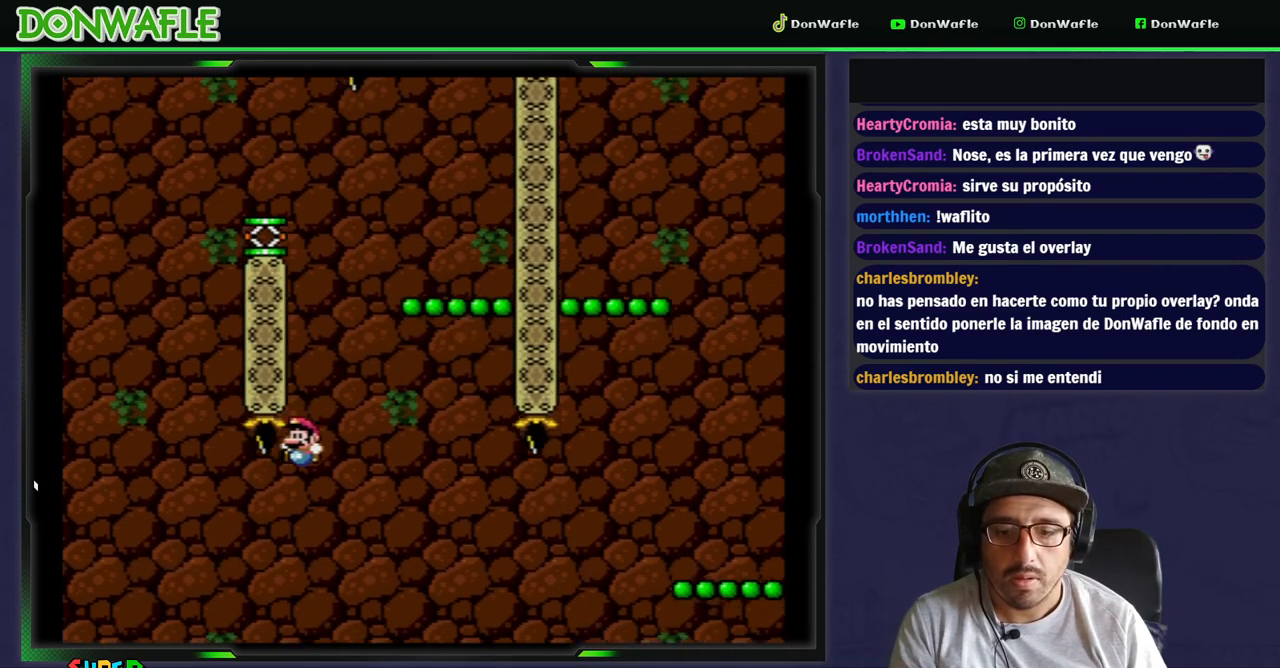
{"dt_ms": 500, "buttons": ["B", "Y", "DPAD_LEFT"], "events": [[17, "DPAD_RIGHT", "down"], [33, "B", "down"], [33, "Y", "down"], [233, "DPAD_RIGHT", "up"], [250, "DPAD_LEFT", "down"]]}
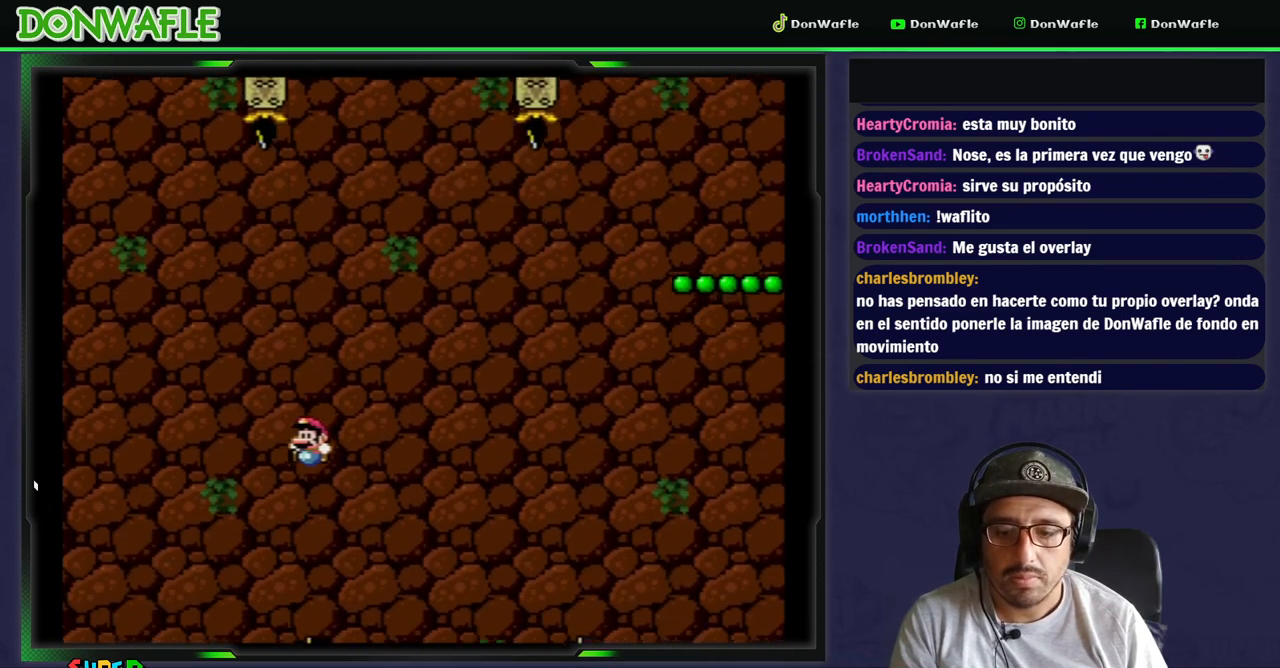
{"dt_ms": 500, "buttons": ["Y", "DPAD_LEFT"], "events": [[400, "B", "up"]]}
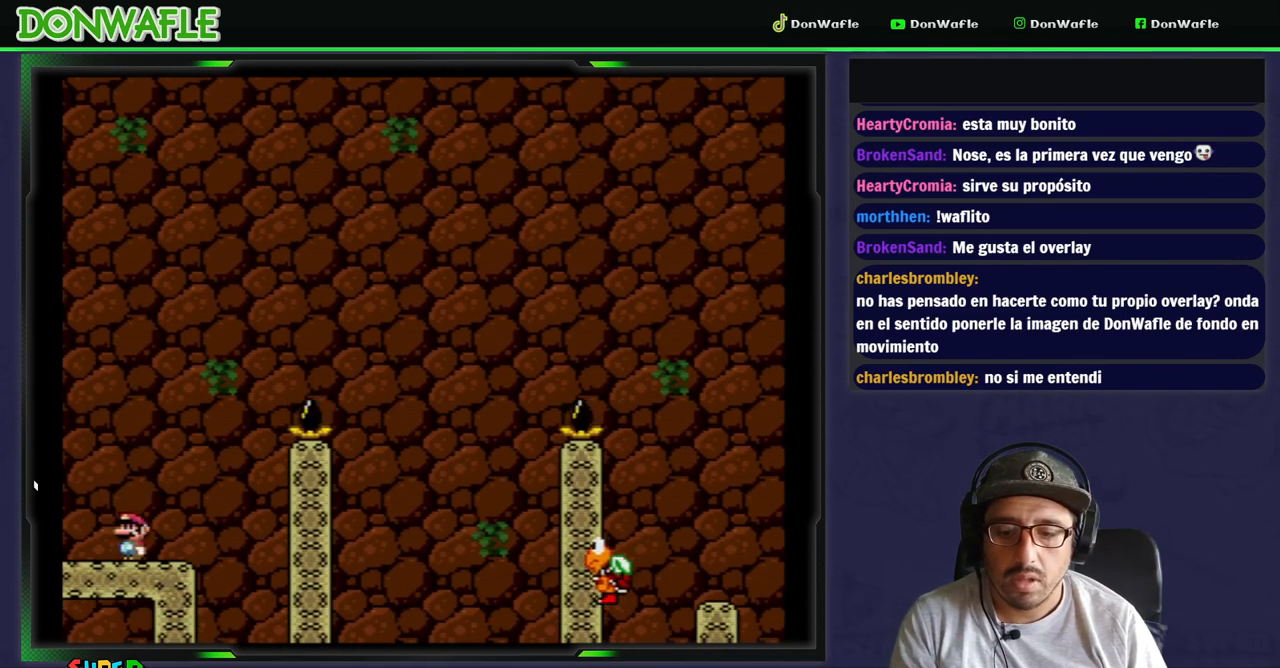
{"dt_ms": 500, "buttons": ["Y", "DPAD_RIGHT"], "events": [[133, "DPAD_LEFT", "up"], [200, "DPAD_RIGHT", "down"]]}
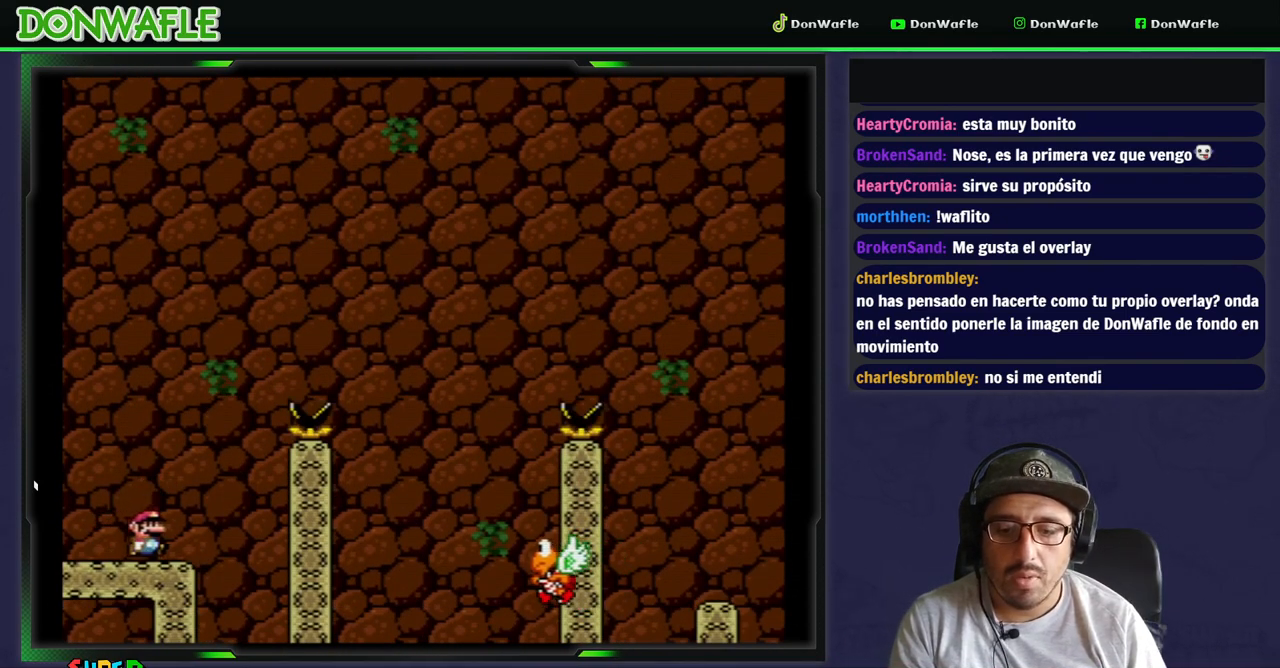
{"dt_ms": 500, "buttons": ["B", "Y", "DPAD_RIGHT"], "events": [[17, "B", "down"]]}
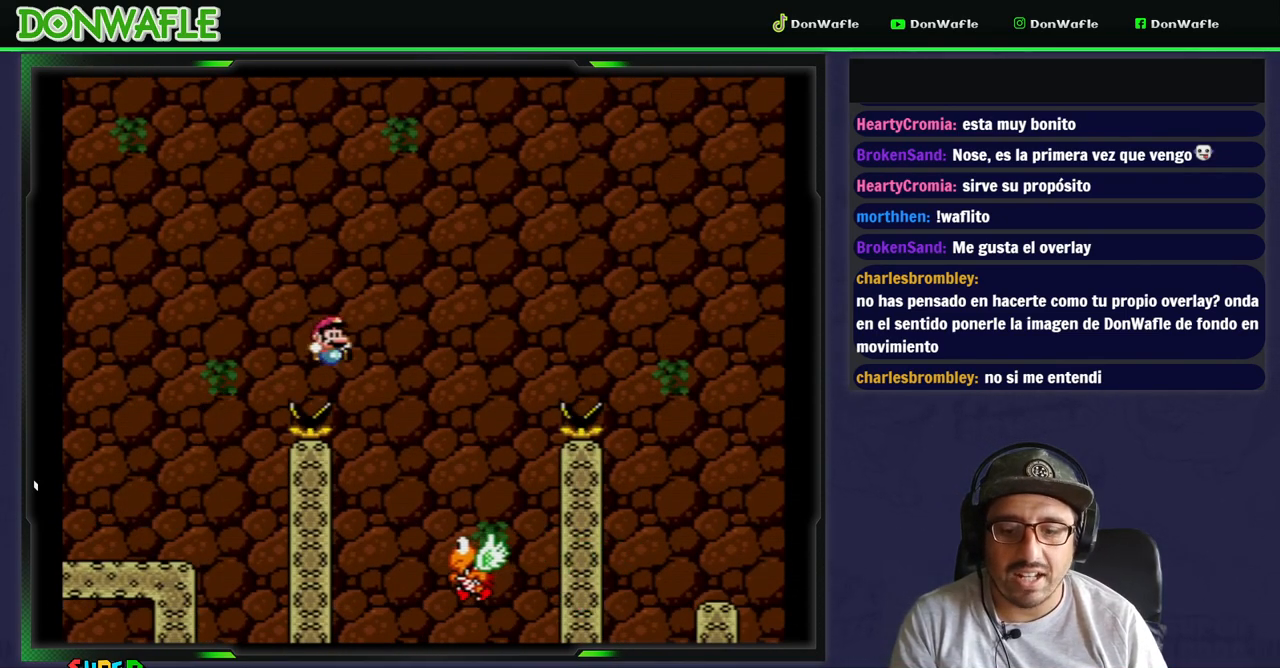
{"dt_ms": 500, "buttons": ["B", "Y", "DPAD_RIGHT"], "events": [[67, "B", "up"], [150, "DPAD_LEFT", "down"], [267, "B", "down"], [283, "DPAD_LEFT", "up"]]}
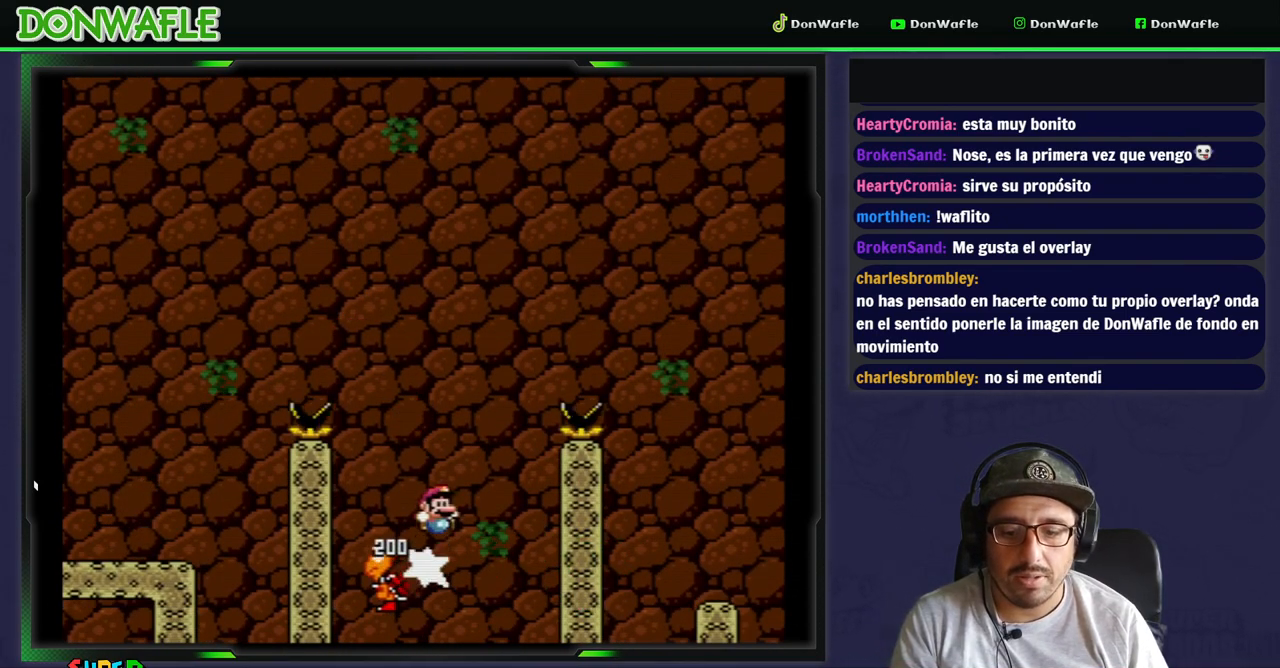
{"dt_ms": 500, "buttons": ["Y", "DPAD_RIGHT"], "events": [[500, "B", "up"]]}